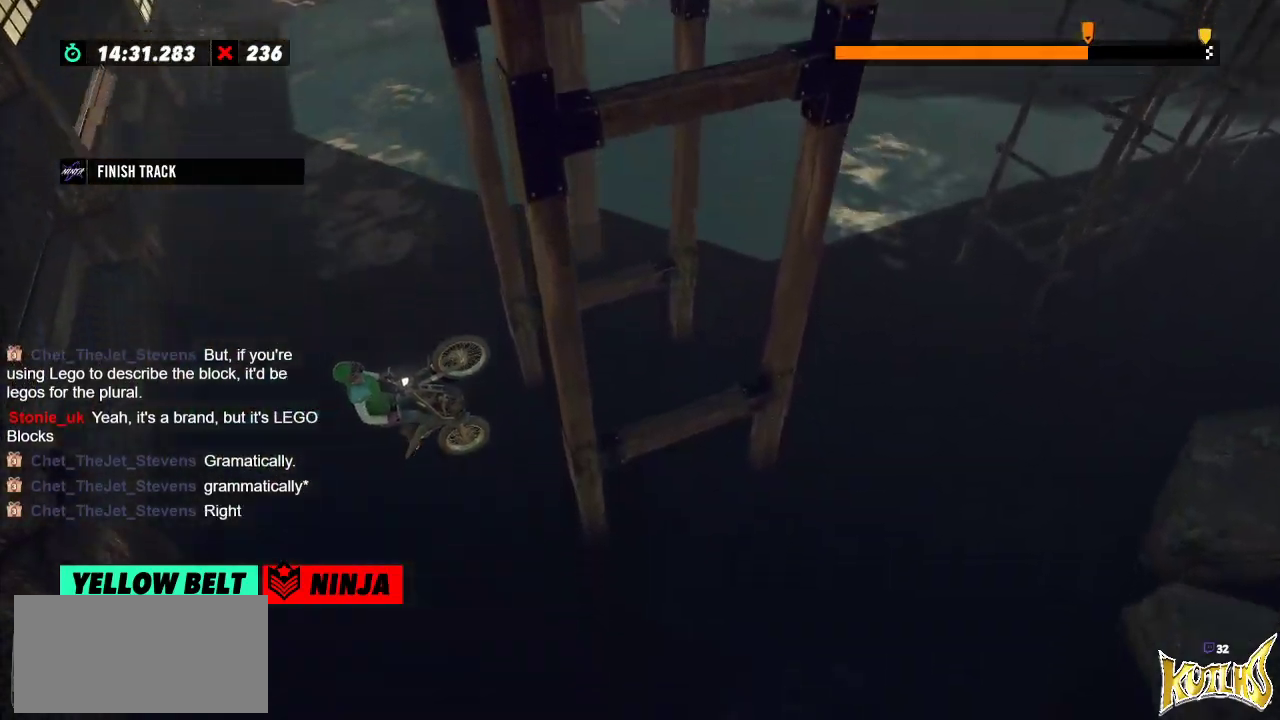
Gameplay with a controller (Xbox layout); each line is a JSON object with the inputs held at the frame after it. "events" lists button and stick changes between this image and that frame as [ms after this image, input, new state], when the widget could be followed in between. Not read: A B DPAD_DOWN DPAD_LEFT DPAD_RIGHT DPAD_UP L1 L3 R1 R3 SELECT START X Y right_stick.
{"buttons": [], "left_stick": "center", "events": []}
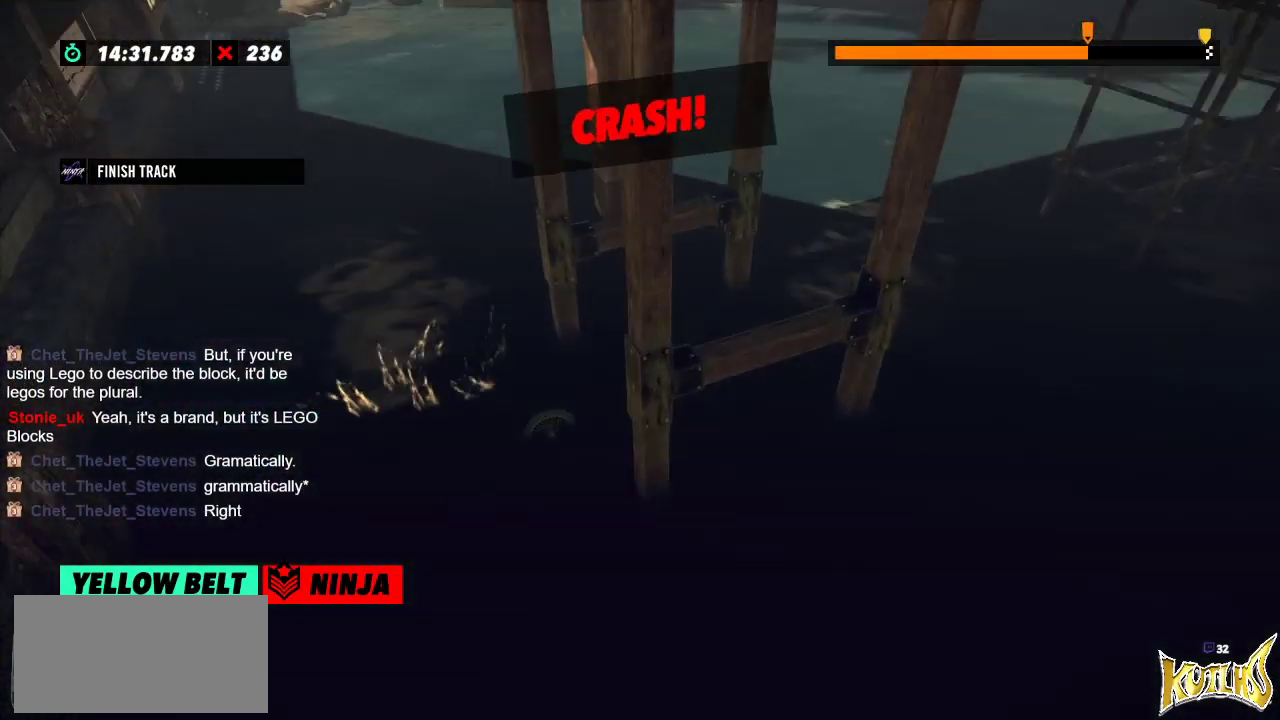
{"buttons": [], "left_stick": "center", "events": []}
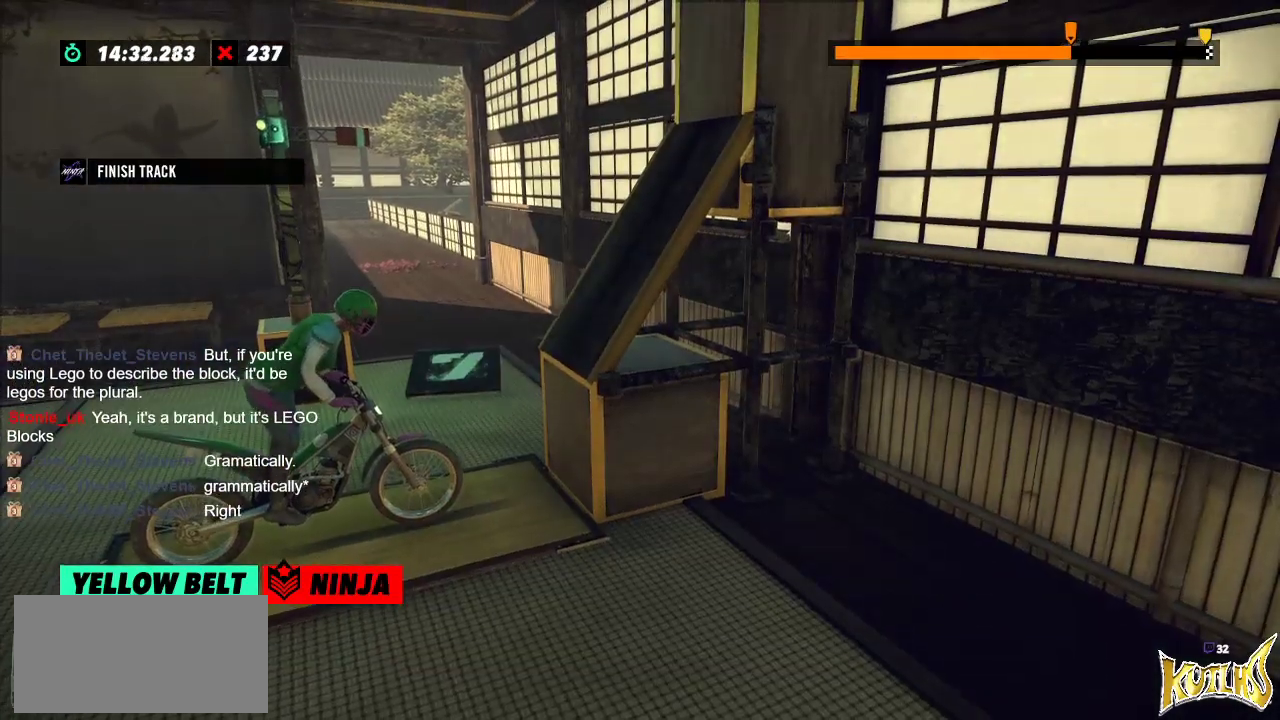
{"buttons": ["L2"], "left_stick": "center", "events": [[451, "L2", "down"]]}
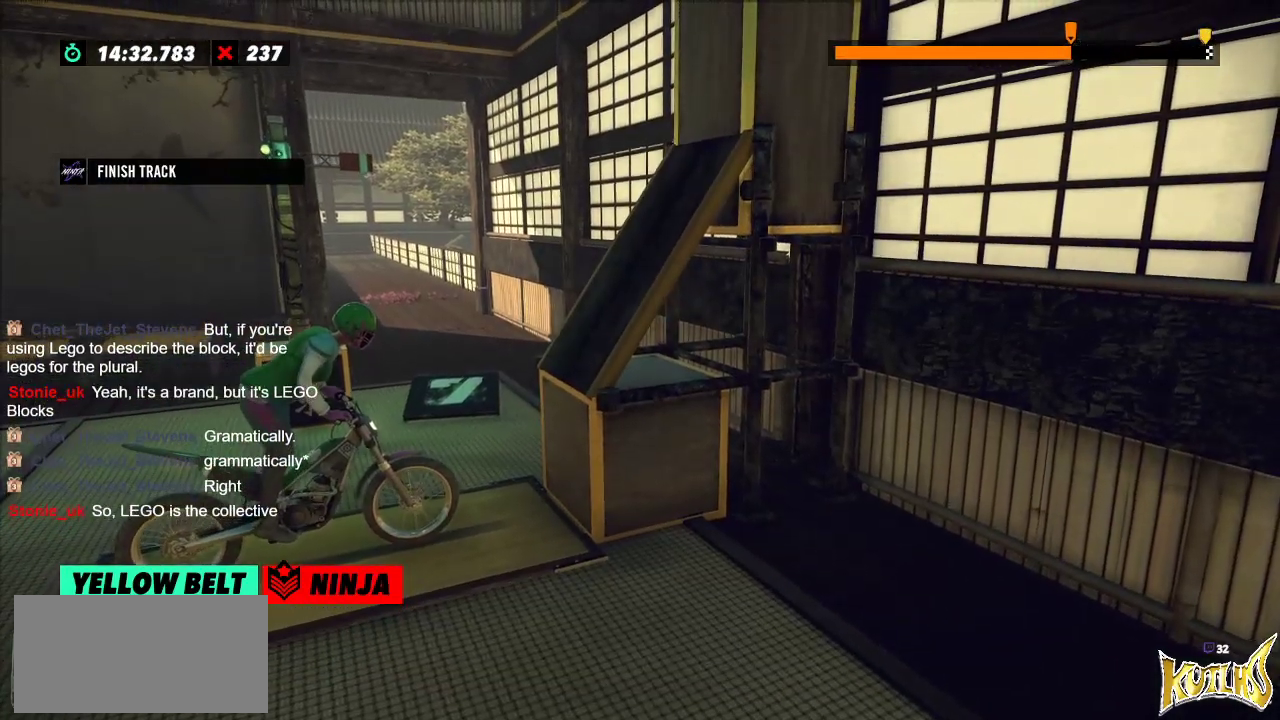
{"buttons": [], "left_stick": "left", "events": [[83, "L2", "up"], [417, "left_stick", "left"]]}
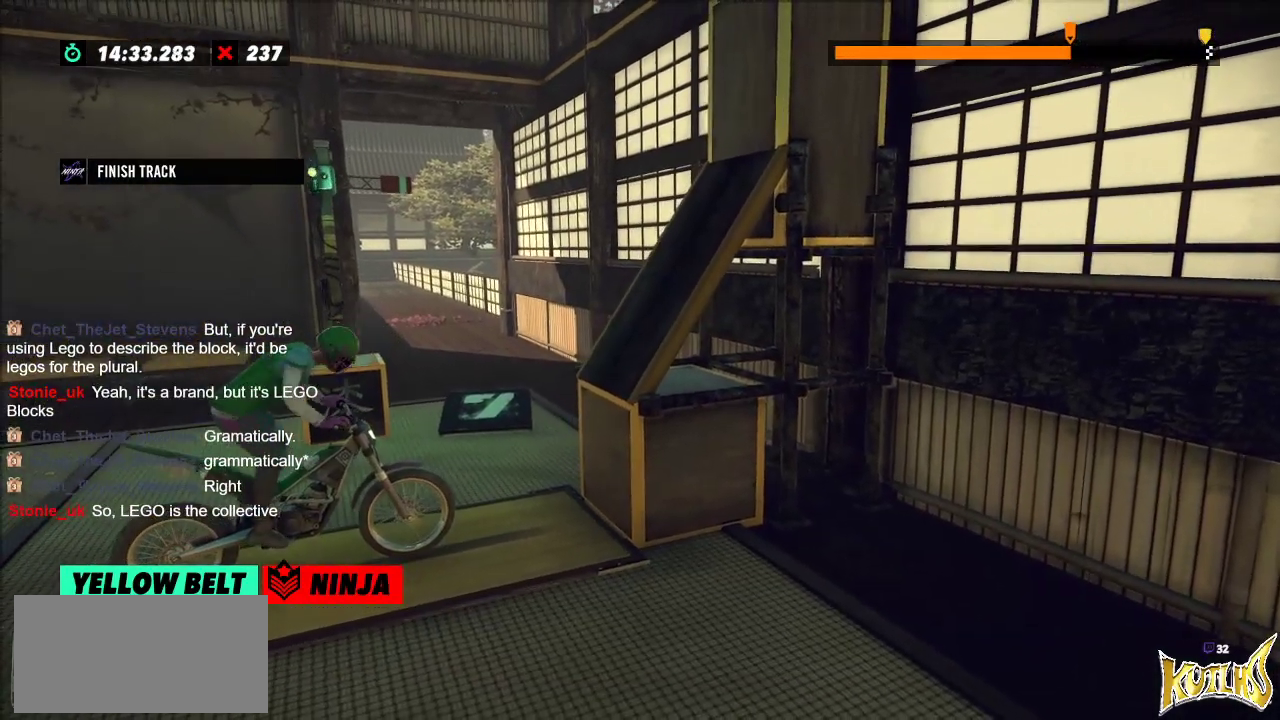
{"buttons": ["R2"], "left_stick": "left", "events": [[34, "R2", "down"], [234, "left_stick", "right"], [368, "left_stick", "center"], [418, "left_stick", "left"]]}
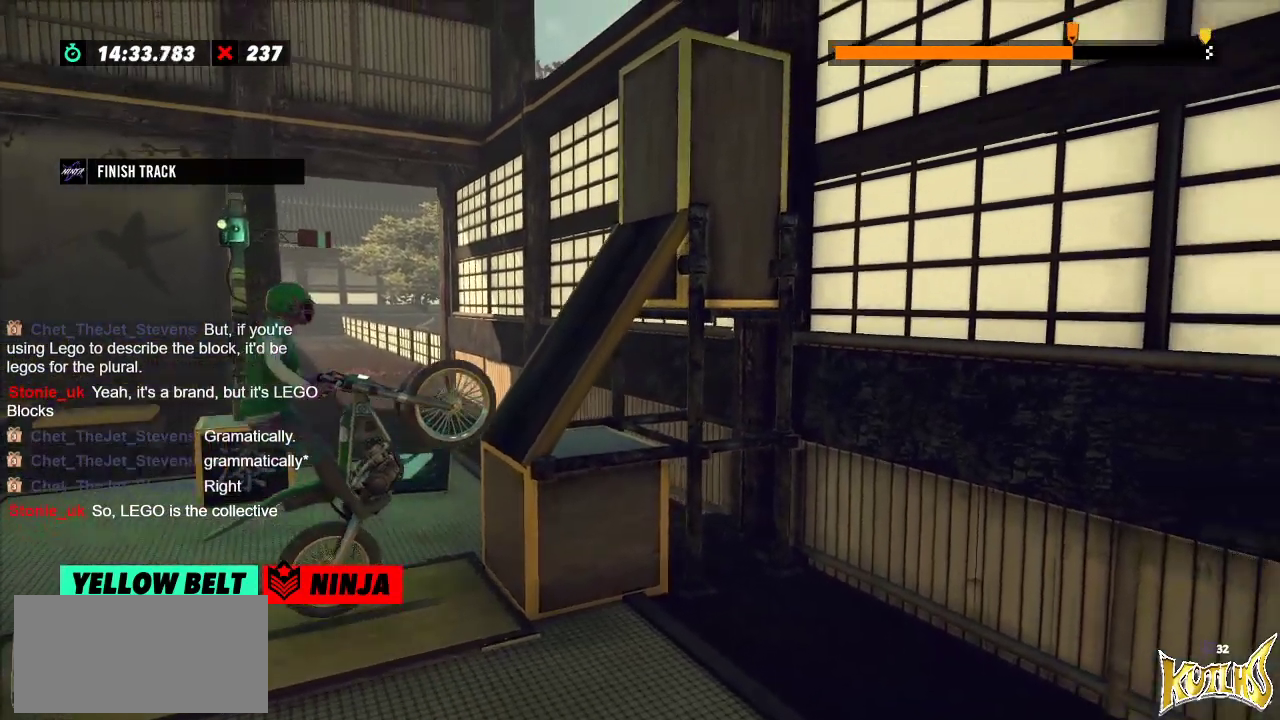
{"buttons": ["R2"], "left_stick": "right", "events": [[367, "left_stick", "right"]]}
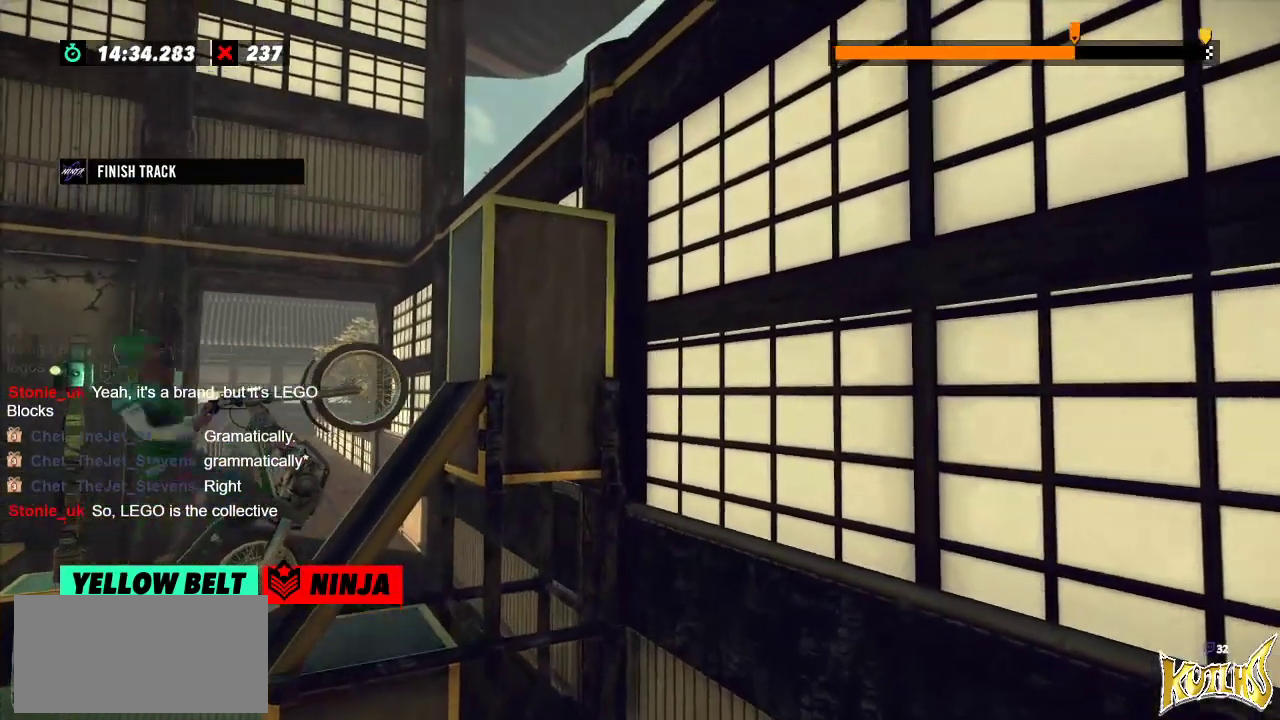
{"buttons": ["L2"], "left_stick": "center", "events": [[351, "left_stick", "center"], [384, "R2", "up"], [468, "L2", "down"]]}
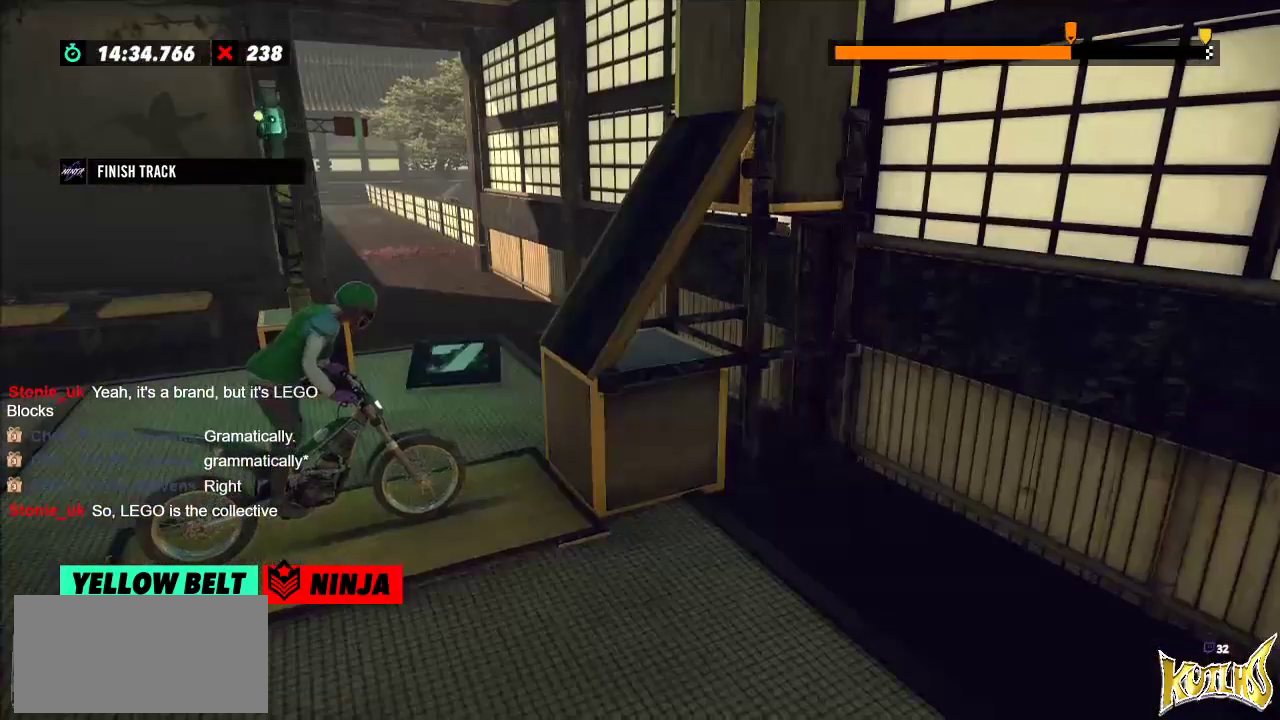
{"buttons": ["R2"], "left_stick": "right", "events": [[134, "L2", "up"], [217, "left_stick", "left"], [251, "R2", "down"], [467, "left_stick", "right"]]}
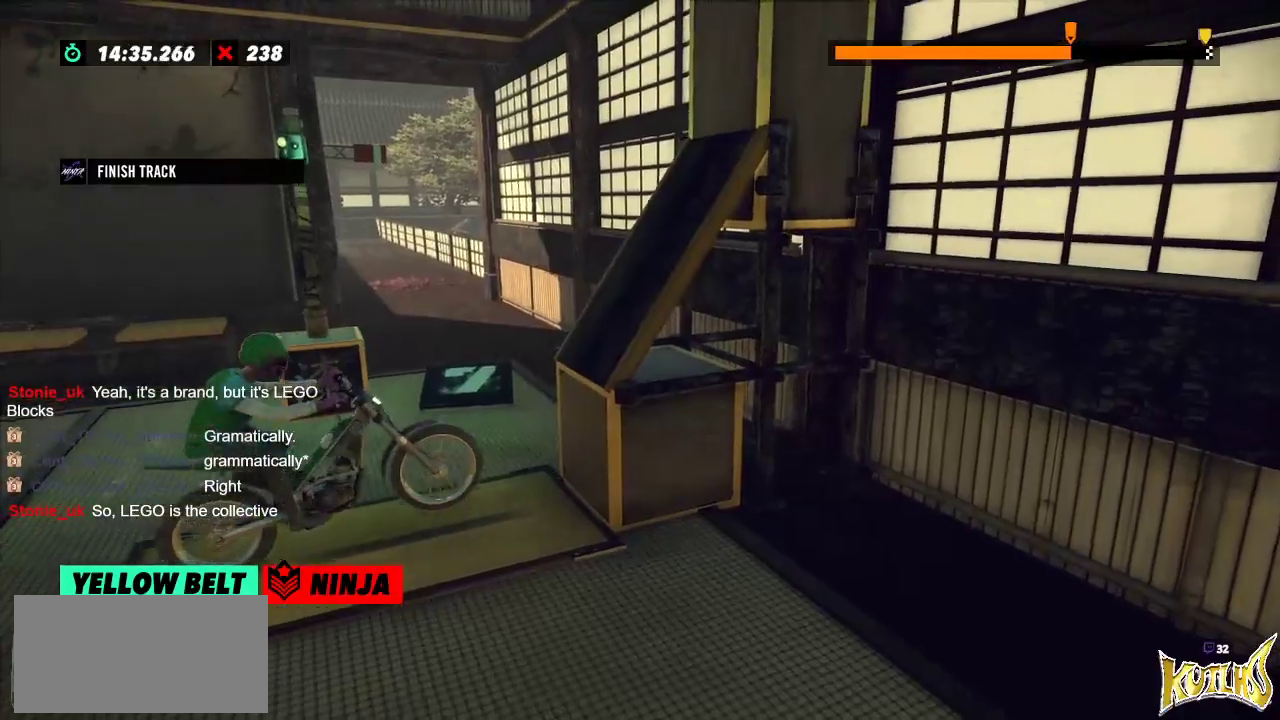
{"buttons": ["R2"], "left_stick": "center", "events": [[150, "left_stick", "left"], [350, "left_stick", "center"]]}
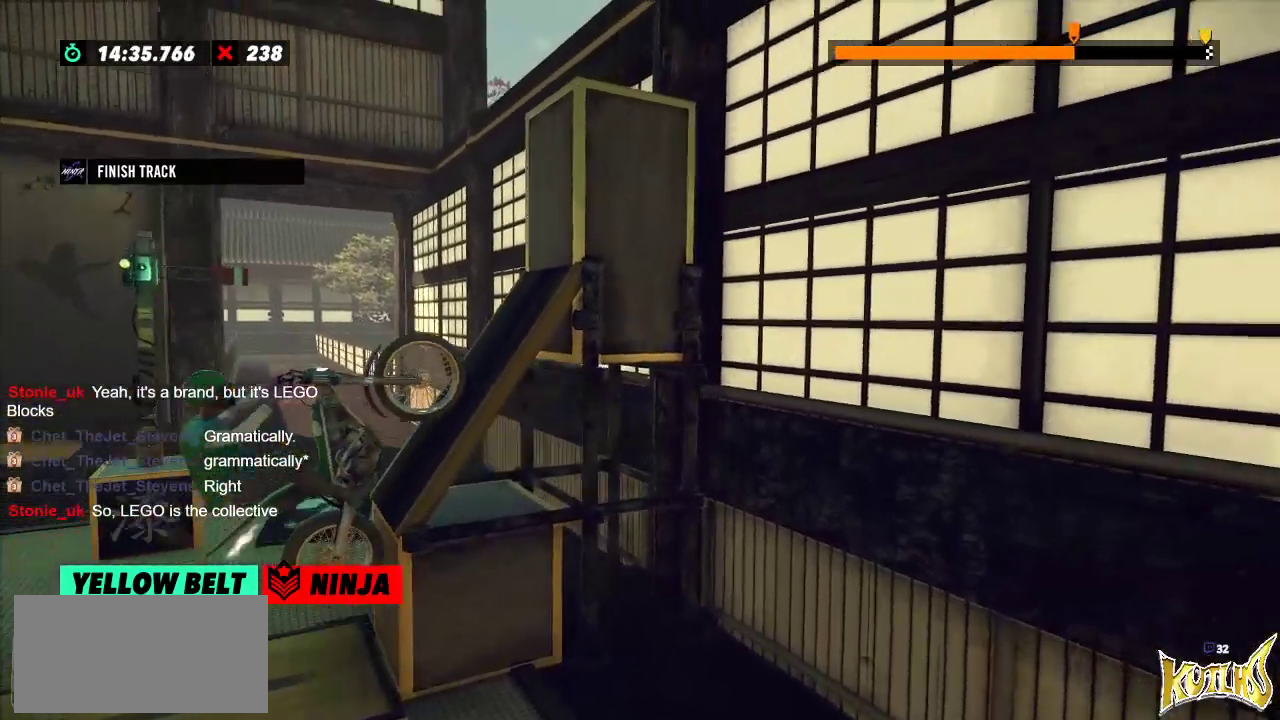
{"buttons": [], "left_stick": "center", "events": [[334, "left_stick", "right"], [434, "R2", "up"], [434, "left_stick", "center"]]}
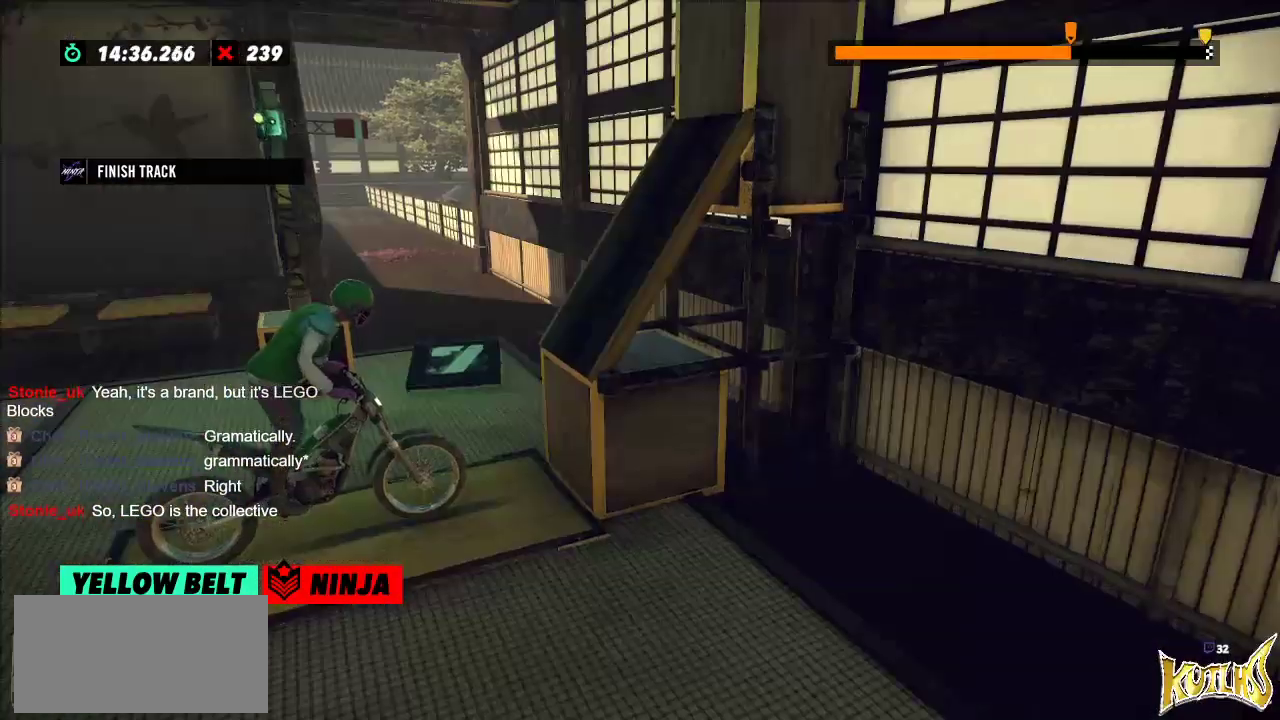
{"buttons": ["L2"], "left_stick": "center", "events": [[467, "L2", "down"]]}
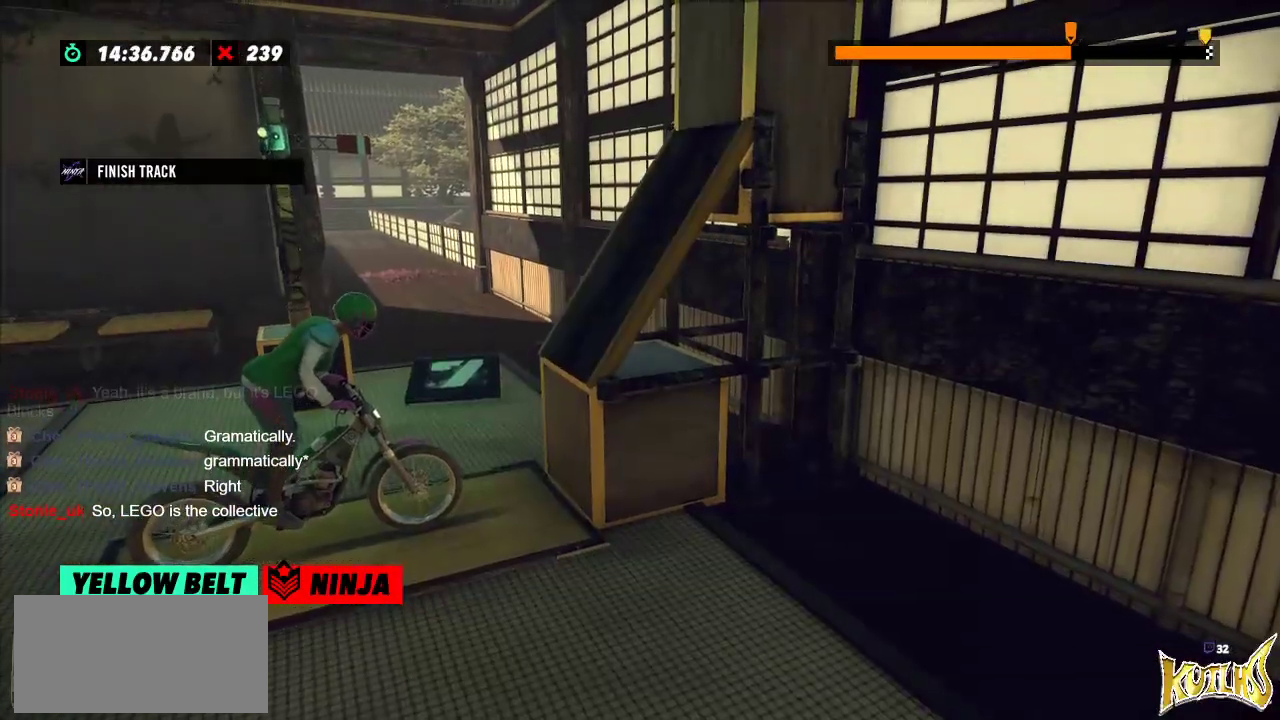
{"buttons": ["R2"], "left_stick": "left", "events": [[84, "L2", "up"], [317, "left_stick", "left"], [334, "R2", "down"]]}
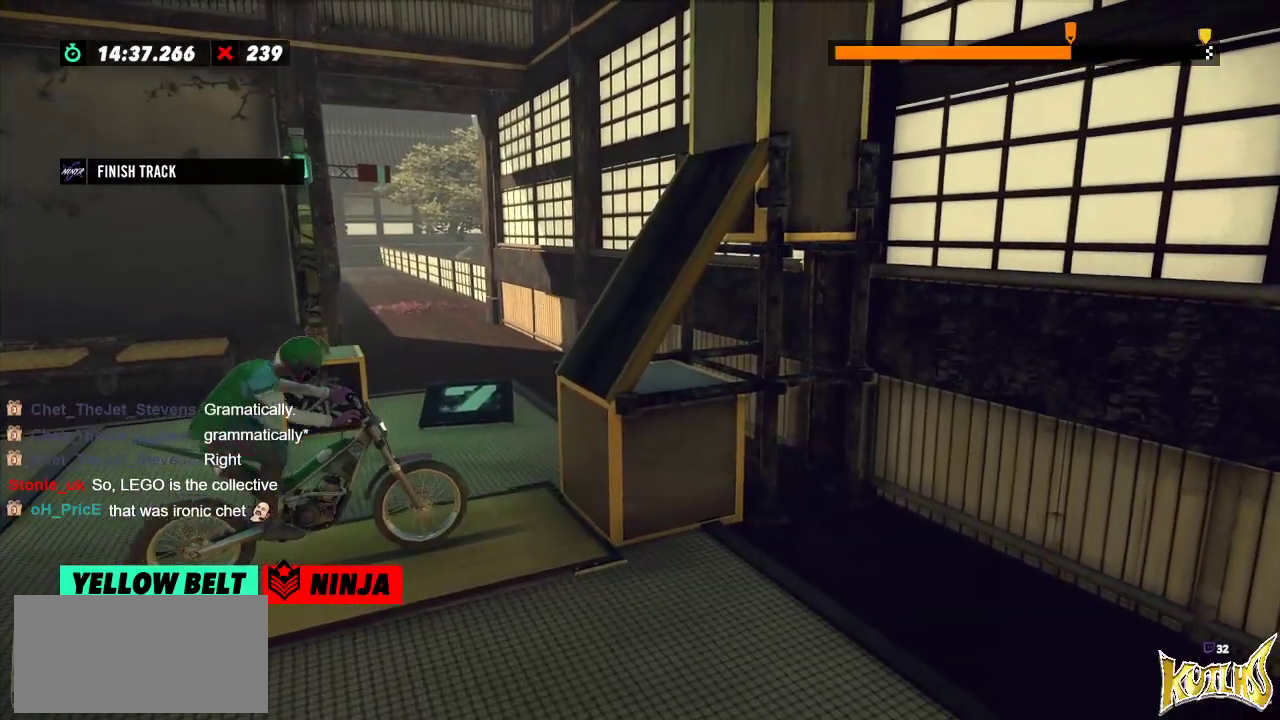
{"buttons": ["R2"], "left_stick": "center", "events": [[150, "left_stick", "right"], [283, "left_stick", "left"], [367, "left_stick", "center"]]}
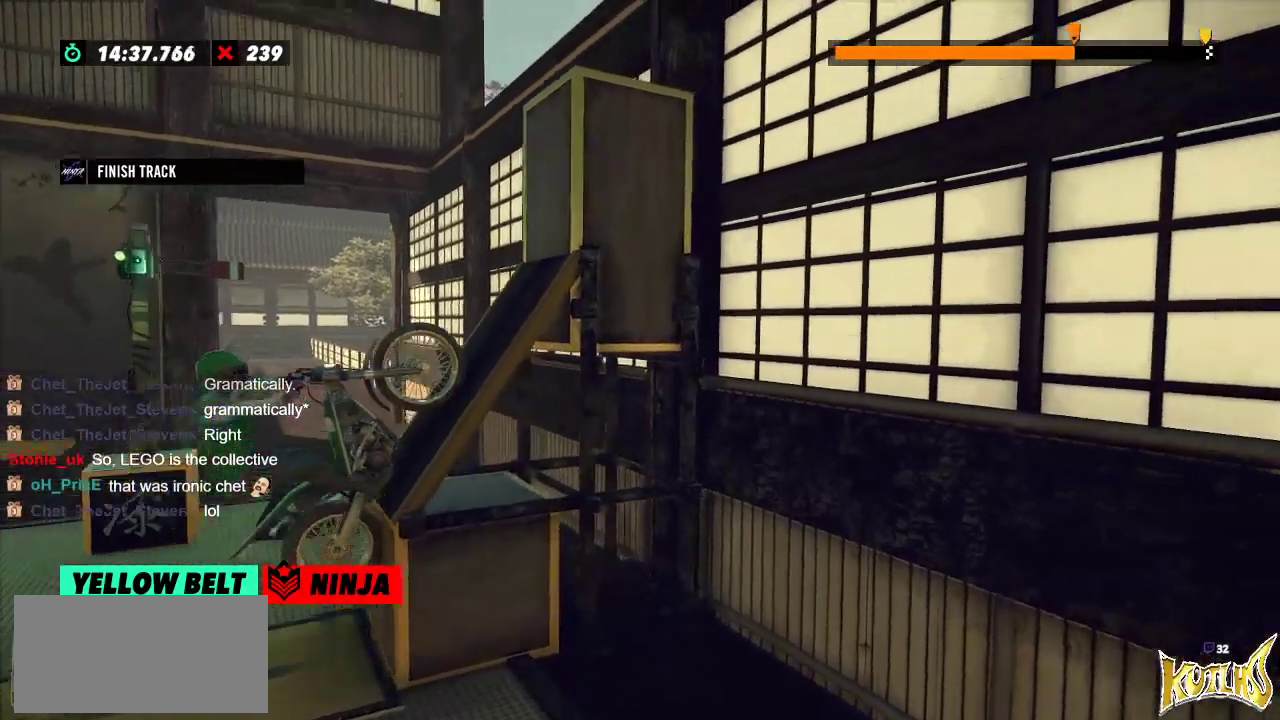
{"buttons": ["R2"], "left_stick": "right", "events": [[267, "left_stick", "right"]]}
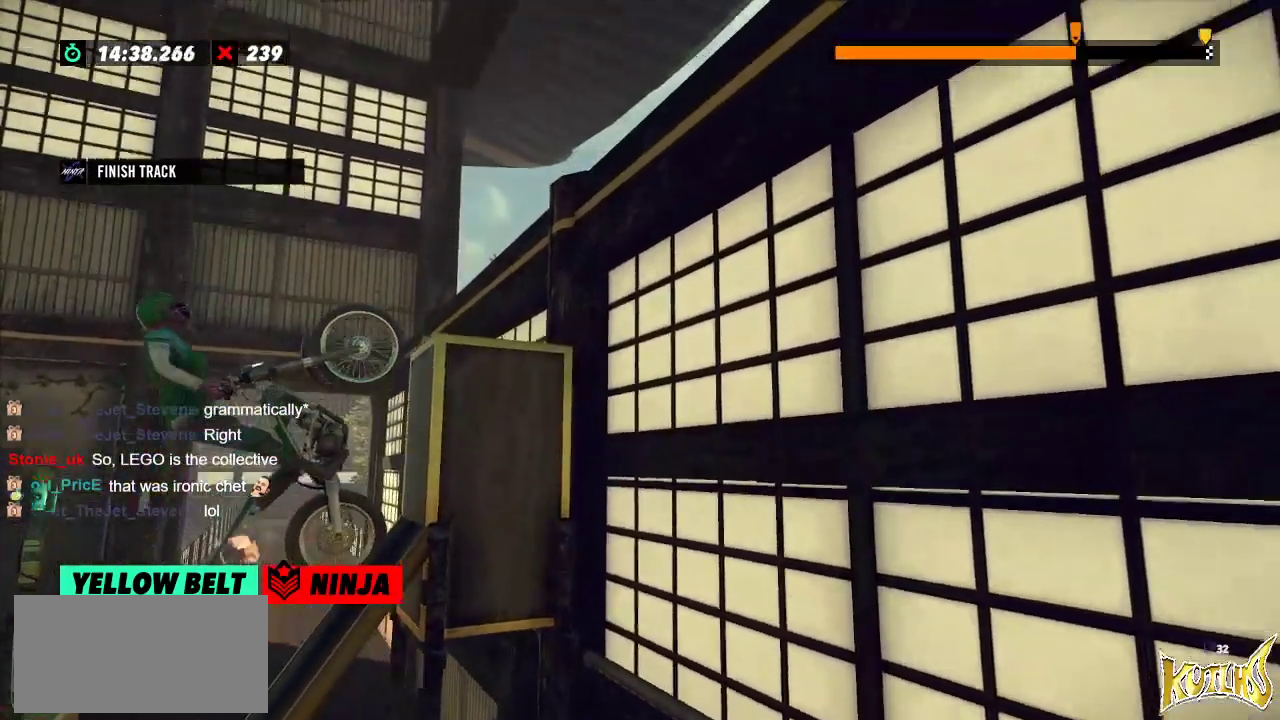
{"buttons": ["R2"], "left_stick": "right", "events": []}
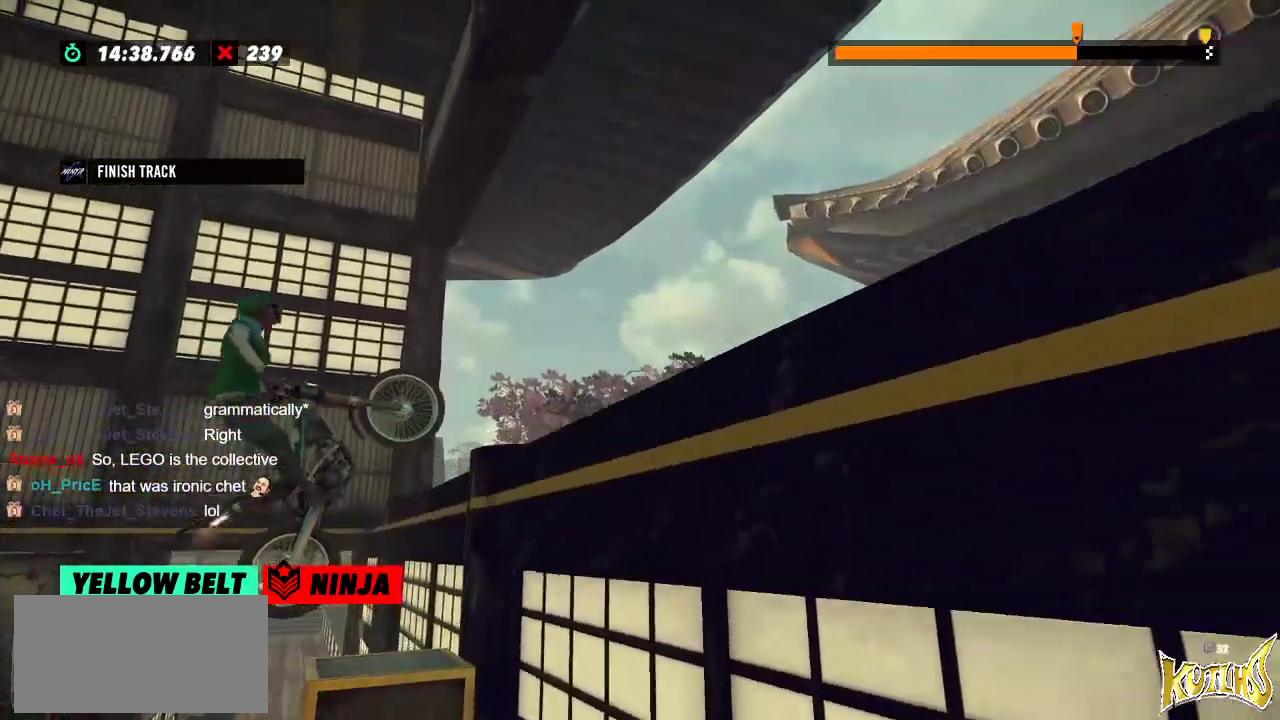
{"buttons": ["L2"], "left_stick": "right", "events": [[17, "left_stick", "center"], [134, "R2", "up"], [251, "L2", "down"], [267, "left_stick", "right"]]}
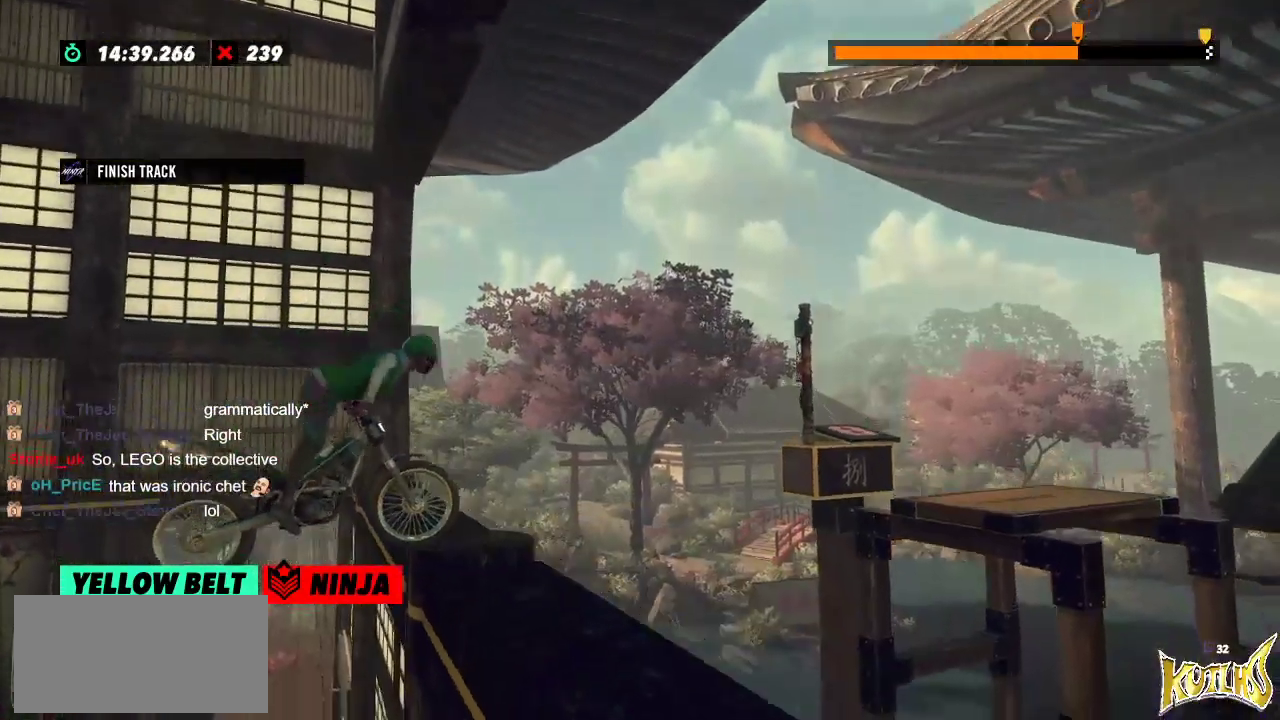
{"buttons": [], "left_stick": "center", "events": [[200, "left_stick", "left"], [283, "L2", "up"], [500, "left_stick", "center"]]}
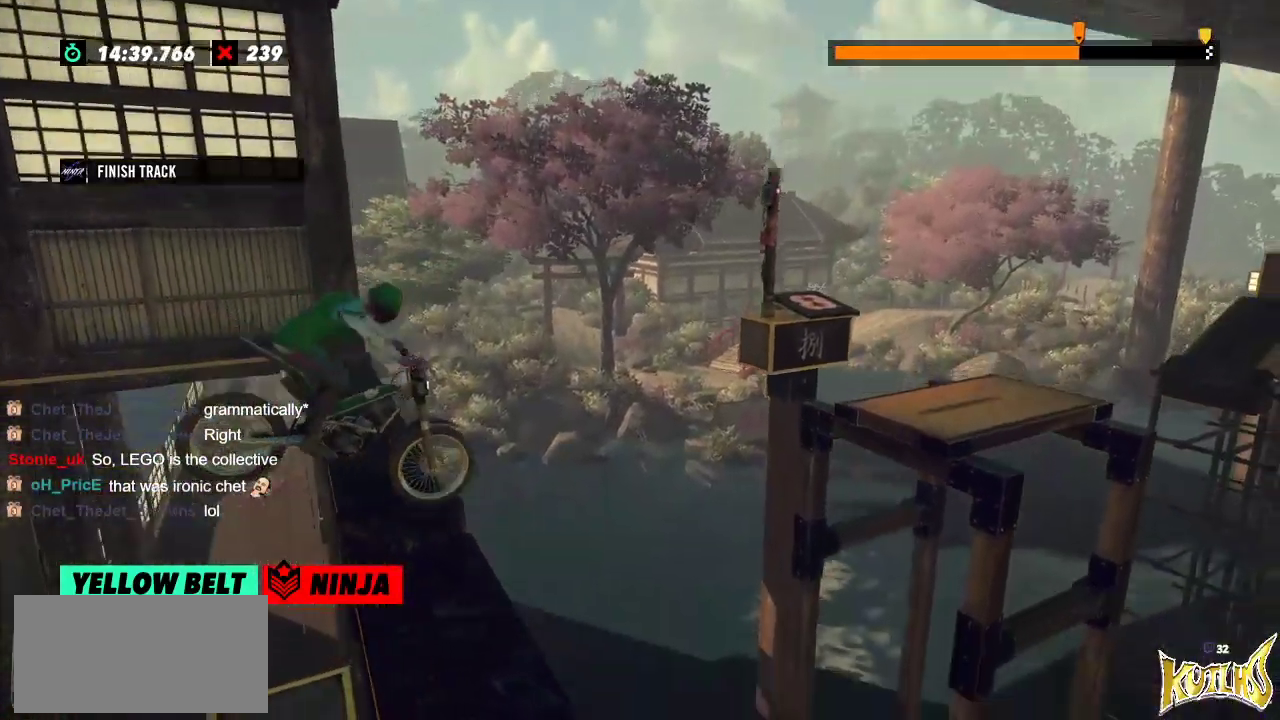
{"buttons": ["R2"], "left_stick": "left", "events": [[167, "left_stick", "left"], [201, "R2", "down"], [301, "left_stick", "right"], [467, "left_stick", "left"]]}
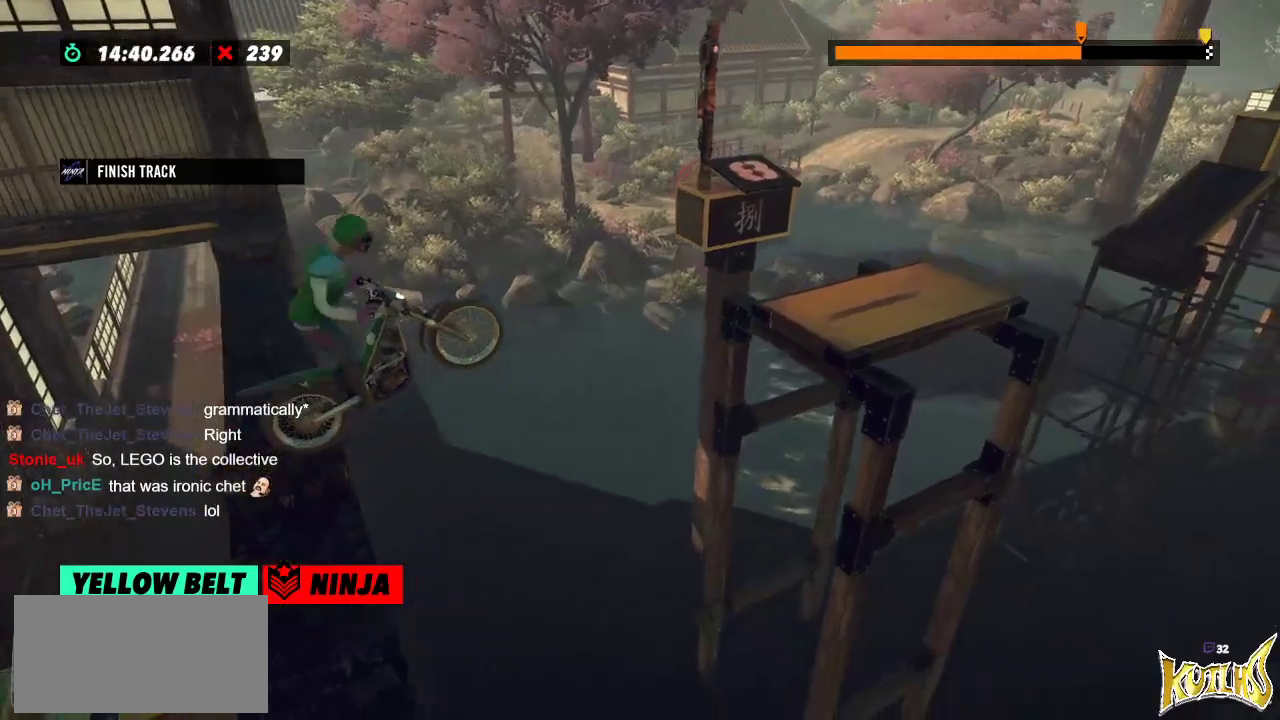
{"buttons": ["R2"], "left_stick": "right", "events": [[384, "left_stick", "right"]]}
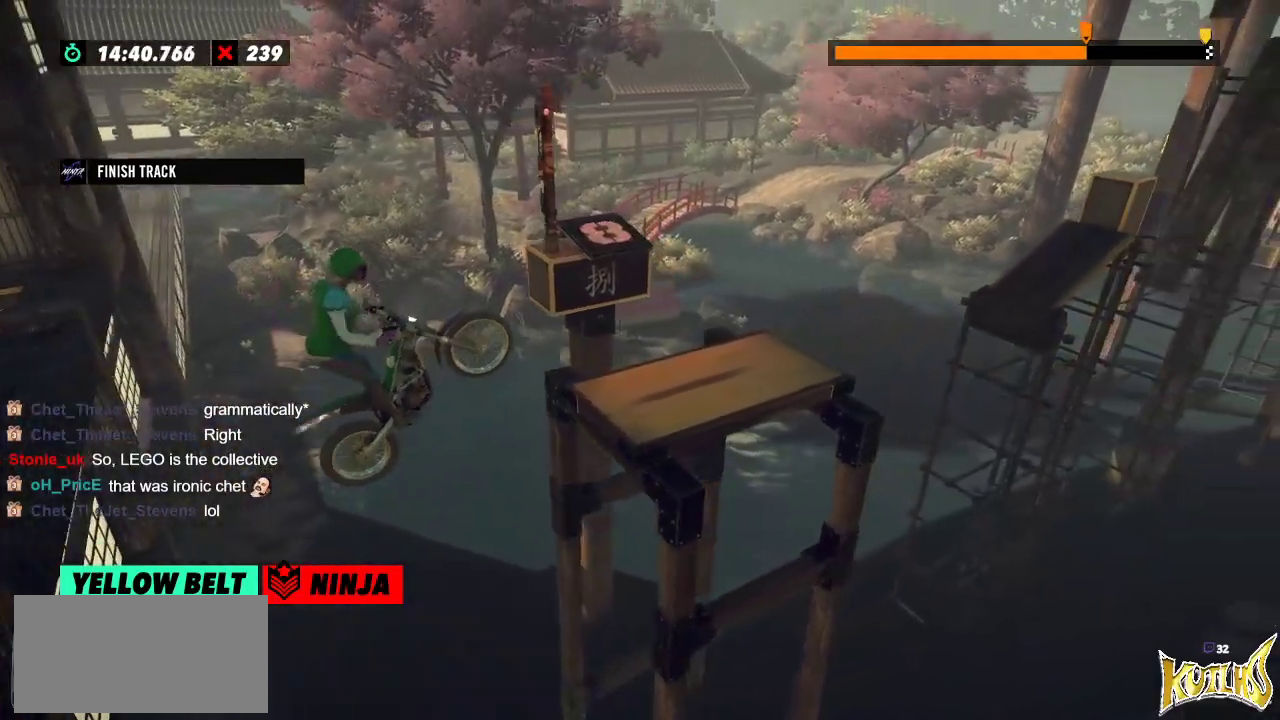
{"buttons": ["L2", "R2"], "left_stick": "right", "events": [[217, "L2", "down"], [301, "L2", "up"], [367, "L2", "down"], [417, "L2", "up"], [467, "L2", "down"]]}
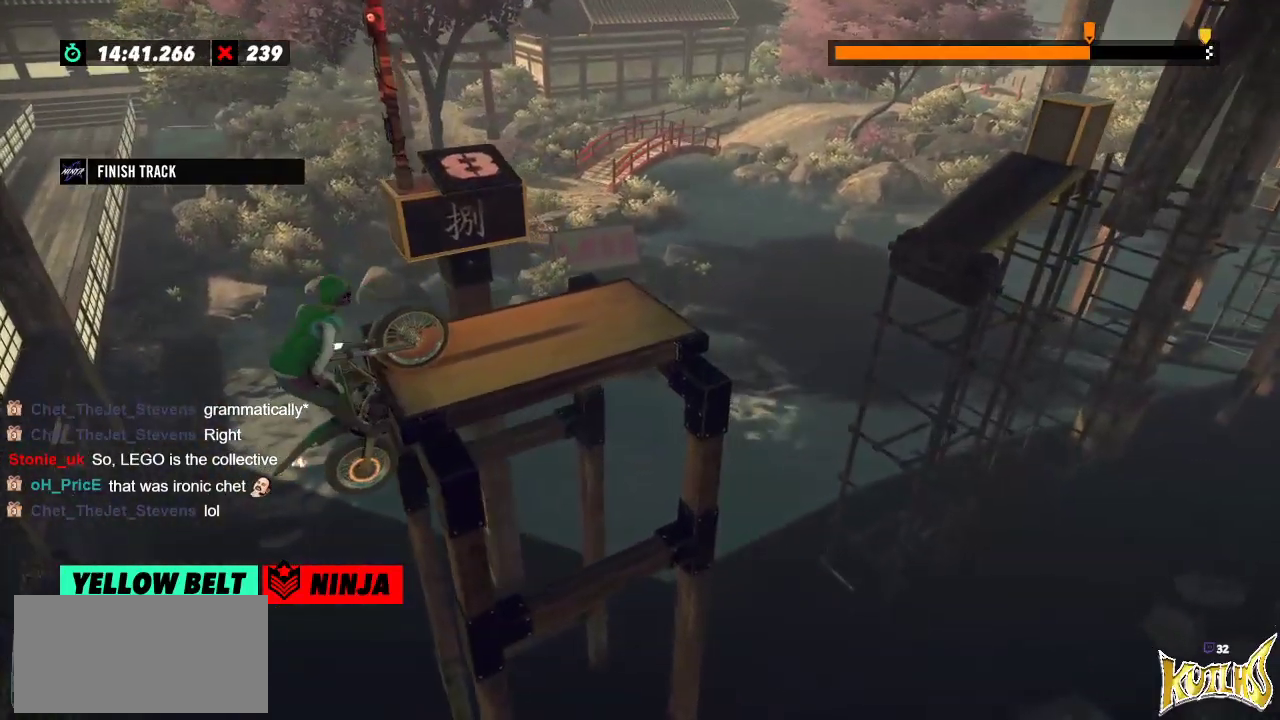
{"buttons": ["L2", "R2"], "left_stick": "right", "events": [[16, "L2", "up"], [83, "L2", "down"], [133, "L2", "up"], [183, "L2", "down"], [233, "L2", "up"], [384, "L2", "down"], [434, "L2", "up"], [484, "L2", "down"]]}
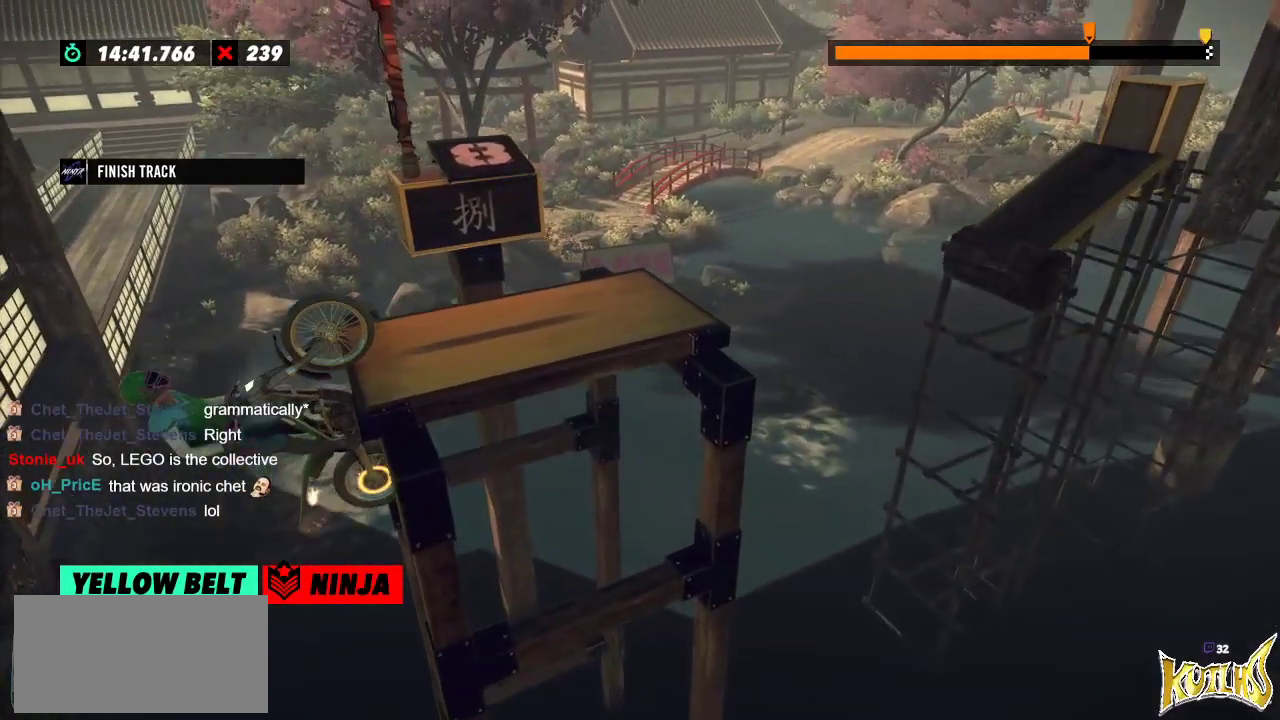
{"buttons": [], "left_stick": "center", "events": [[100, "L2", "up"], [301, "R2", "up"], [301, "left_stick", "center"]]}
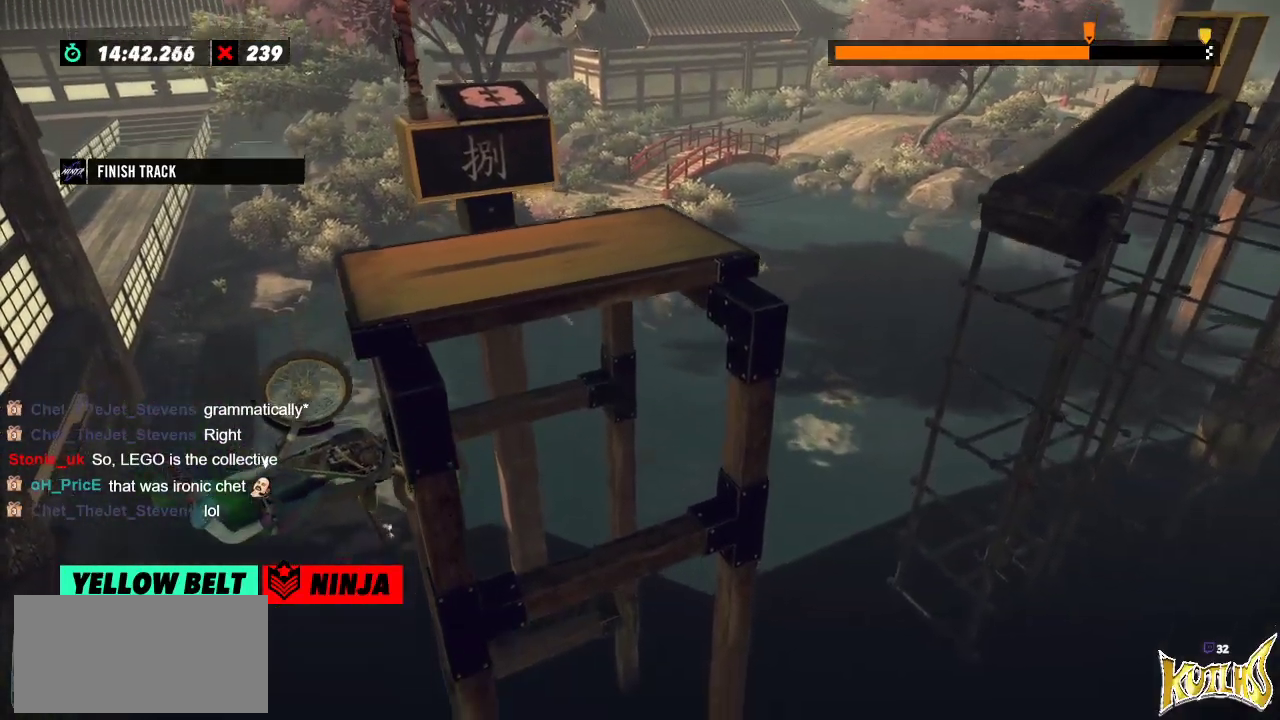
{"buttons": [], "left_stick": "center", "events": [[317, "L2", "down"], [417, "L2", "up"]]}
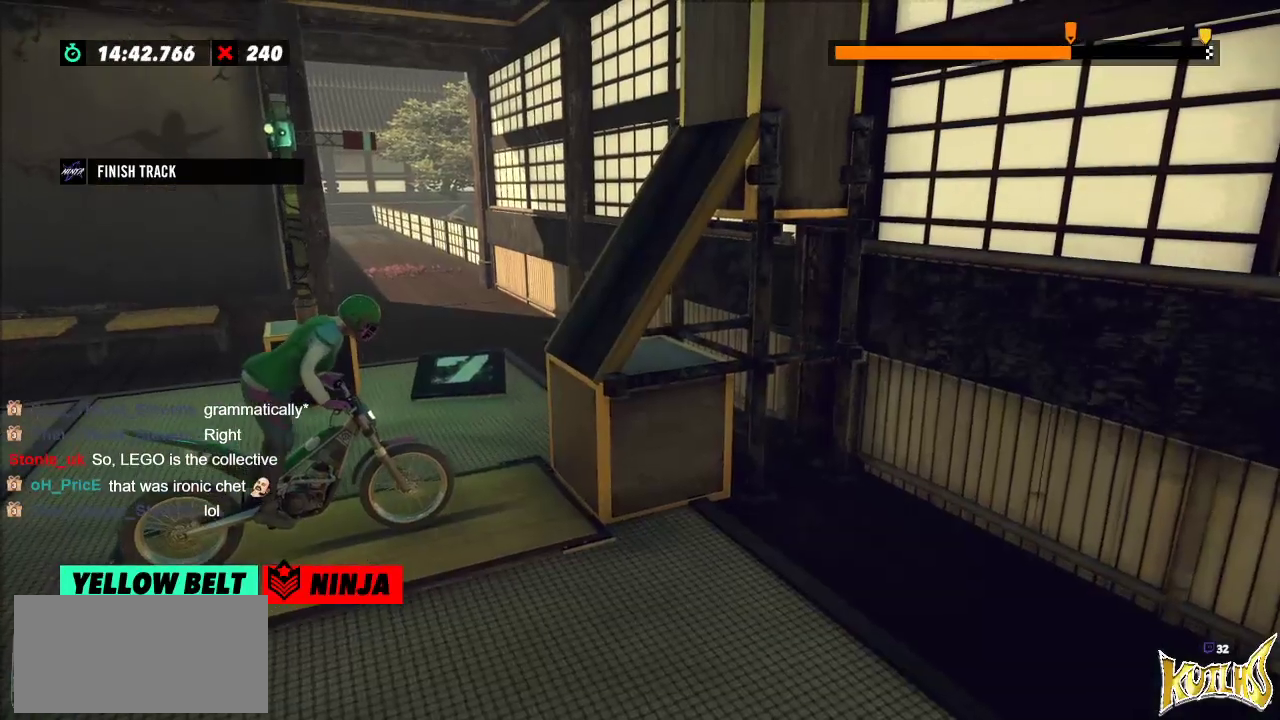
{"buttons": ["R2"], "left_stick": "right", "events": [[150, "left_stick", "left"], [184, "R2", "down"], [467, "left_stick", "right"]]}
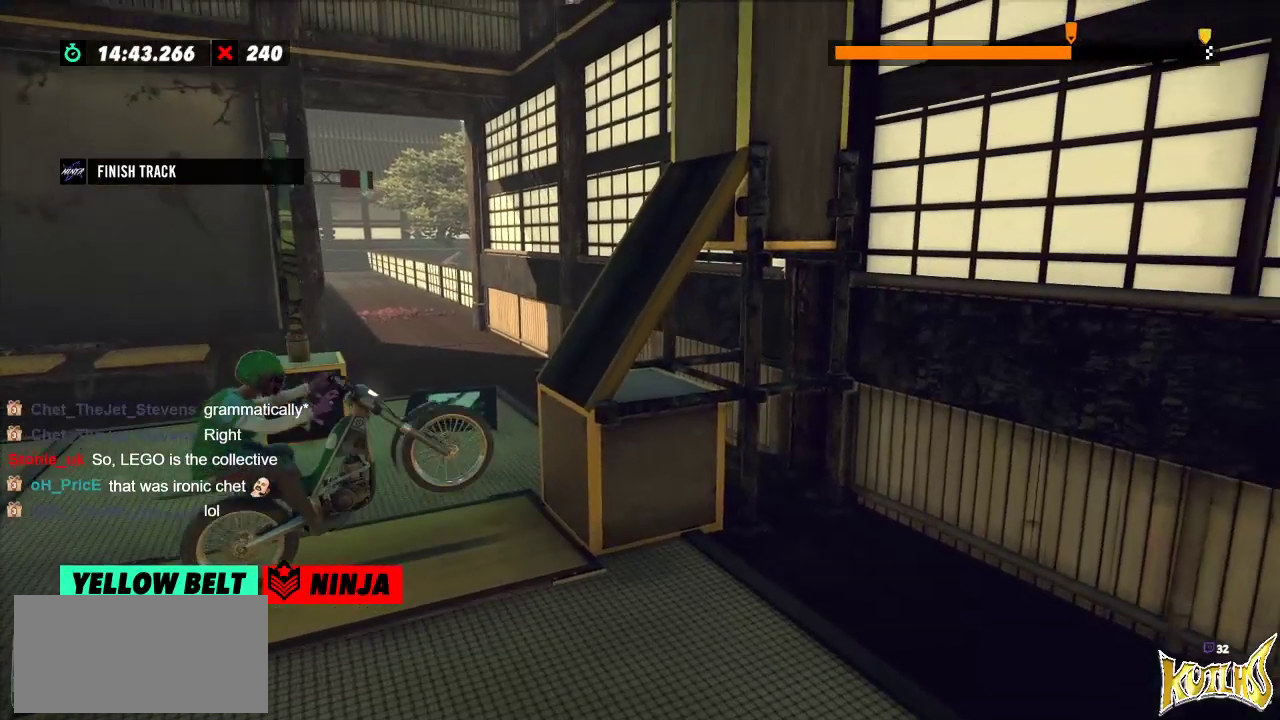
{"buttons": ["R2"], "left_stick": "center", "events": [[100, "left_stick", "left"], [217, "left_stick", "center"]]}
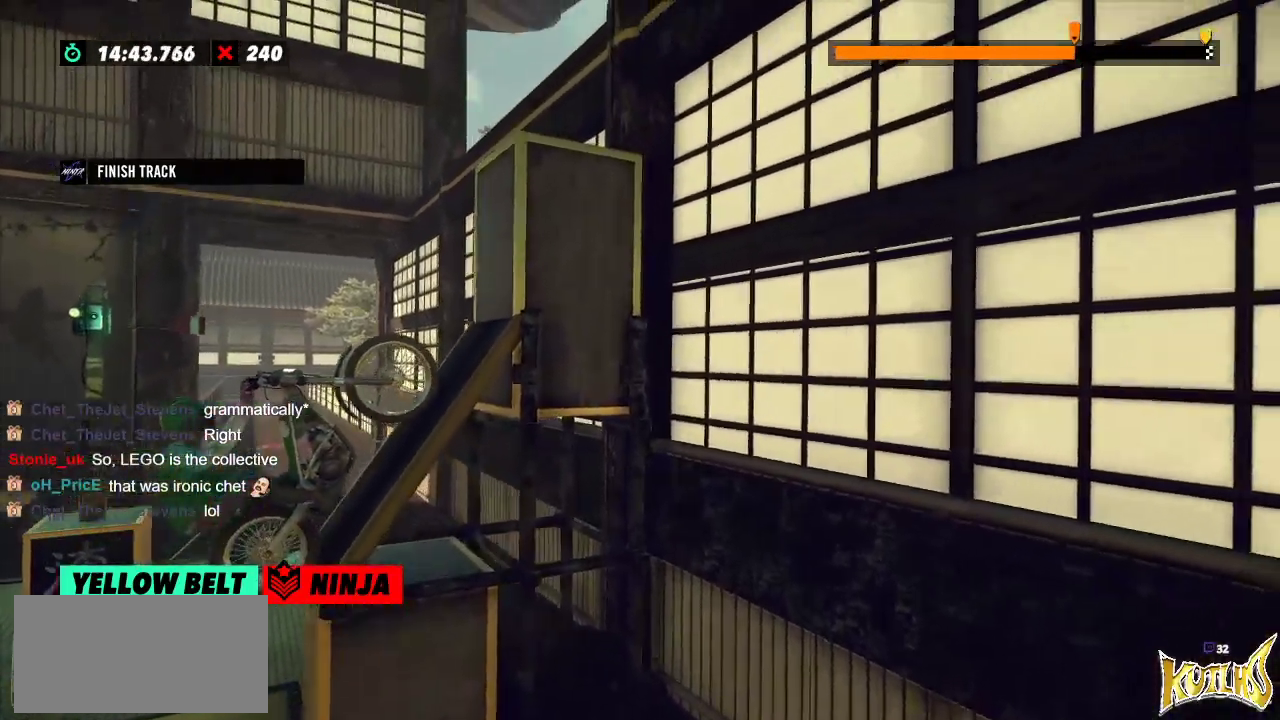
{"buttons": ["R2"], "left_stick": "right", "events": [[167, "left_stick", "right"]]}
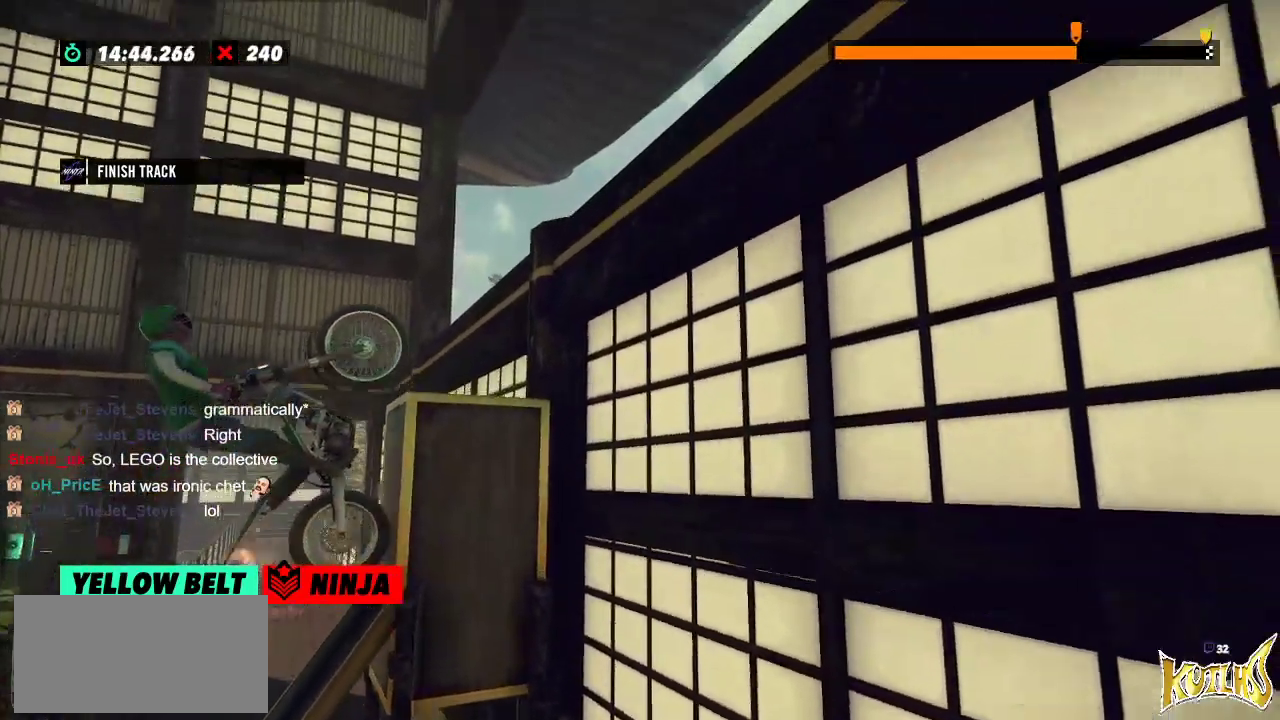
{"buttons": [], "left_stick": "center", "events": [[434, "left_stick", "center"], [484, "R2", "up"]]}
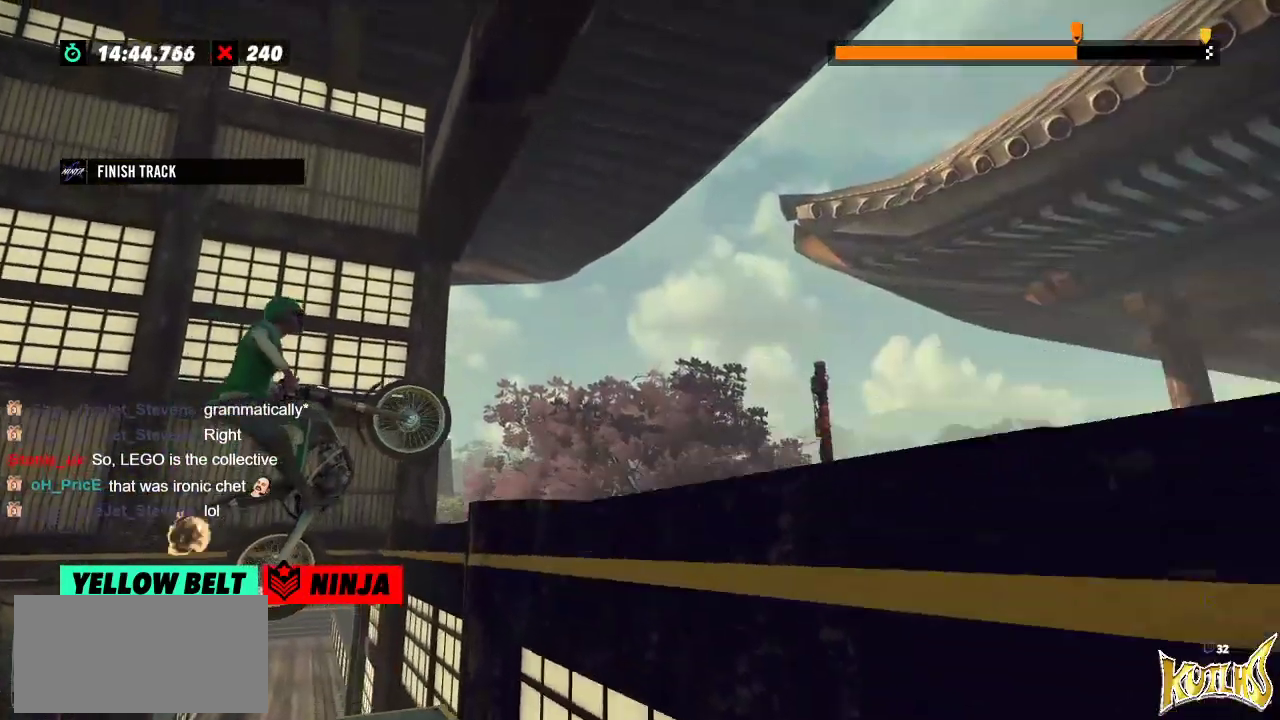
{"buttons": ["L2"], "left_stick": "right", "events": [[84, "left_stick", "left"], [267, "left_stick", "right"], [351, "L2", "down"]]}
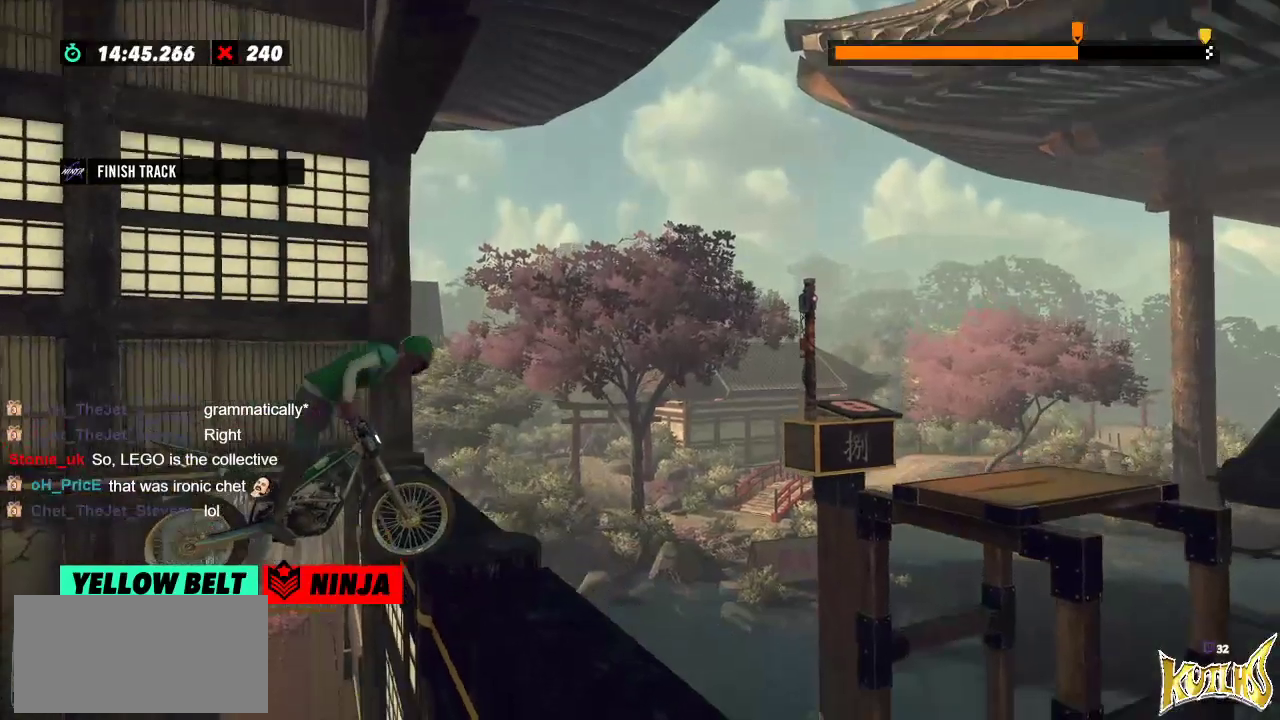
{"buttons": ["R2"], "left_stick": "right", "events": [[100, "R2", "down"], [350, "L2", "up"], [400, "L2", "down"], [467, "L2", "up"]]}